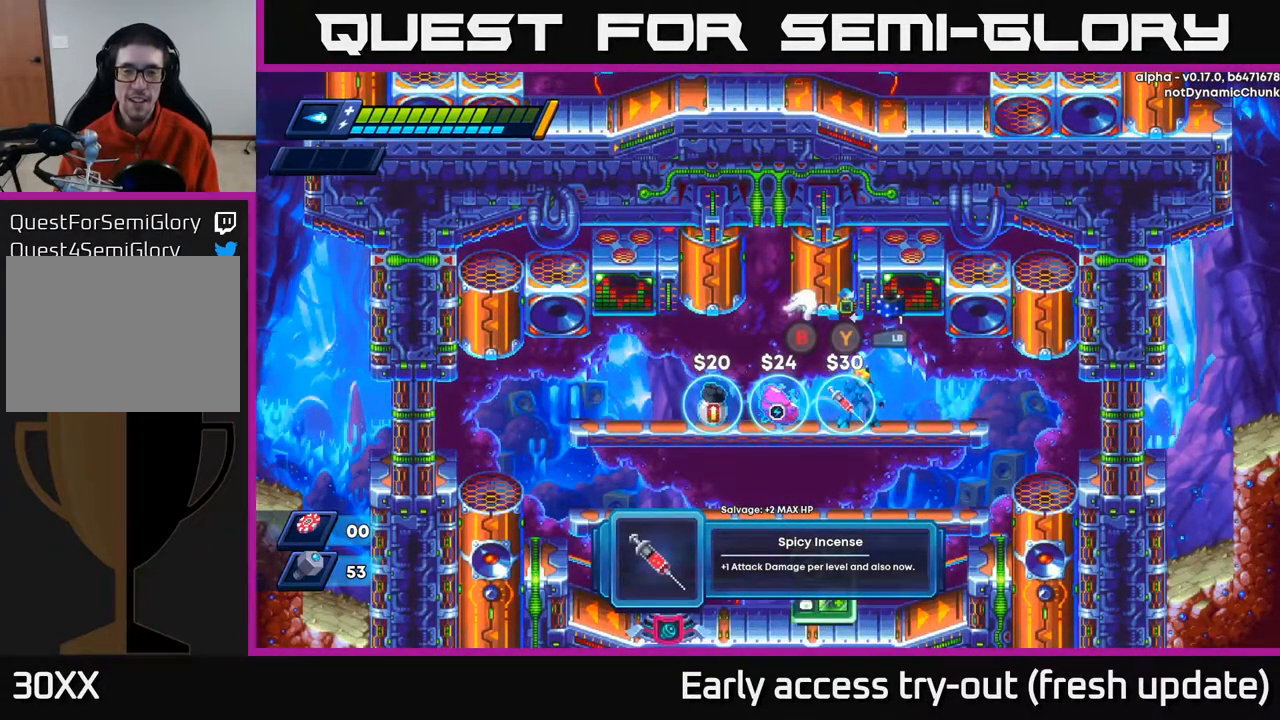
Gameplay with a controller (Xbox layout); each line is a JSON object with the inputs held at the frame after it. "events" lists button and stick changes between this image and that frame as [ms after this image, input, new state], when the widget could be followed in between.
{"buttons": [], "left_stick": "center", "right_stick": "center", "events": [[167, "DPAD_LEFT", "down"], [200, "DPAD_LEFT", "up"]]}
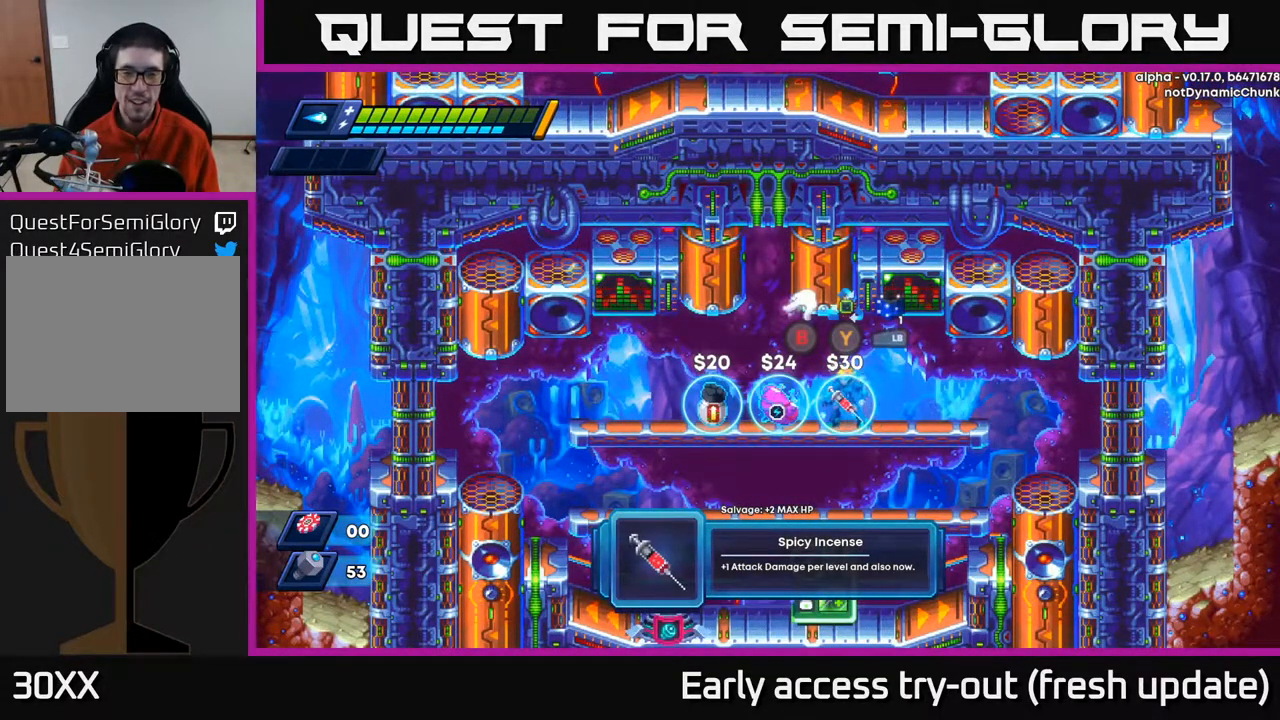
{"buttons": [], "left_stick": "center", "right_stick": "center", "events": []}
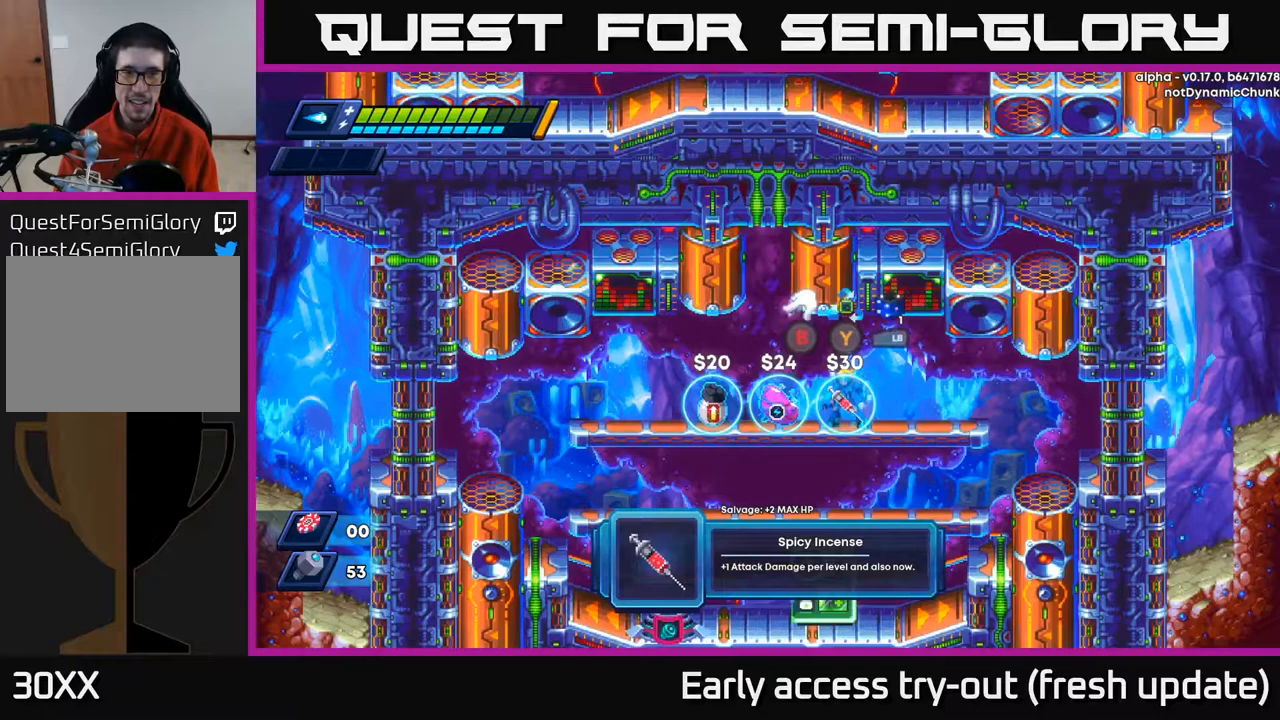
{"buttons": [], "left_stick": "center", "right_stick": "center", "events": []}
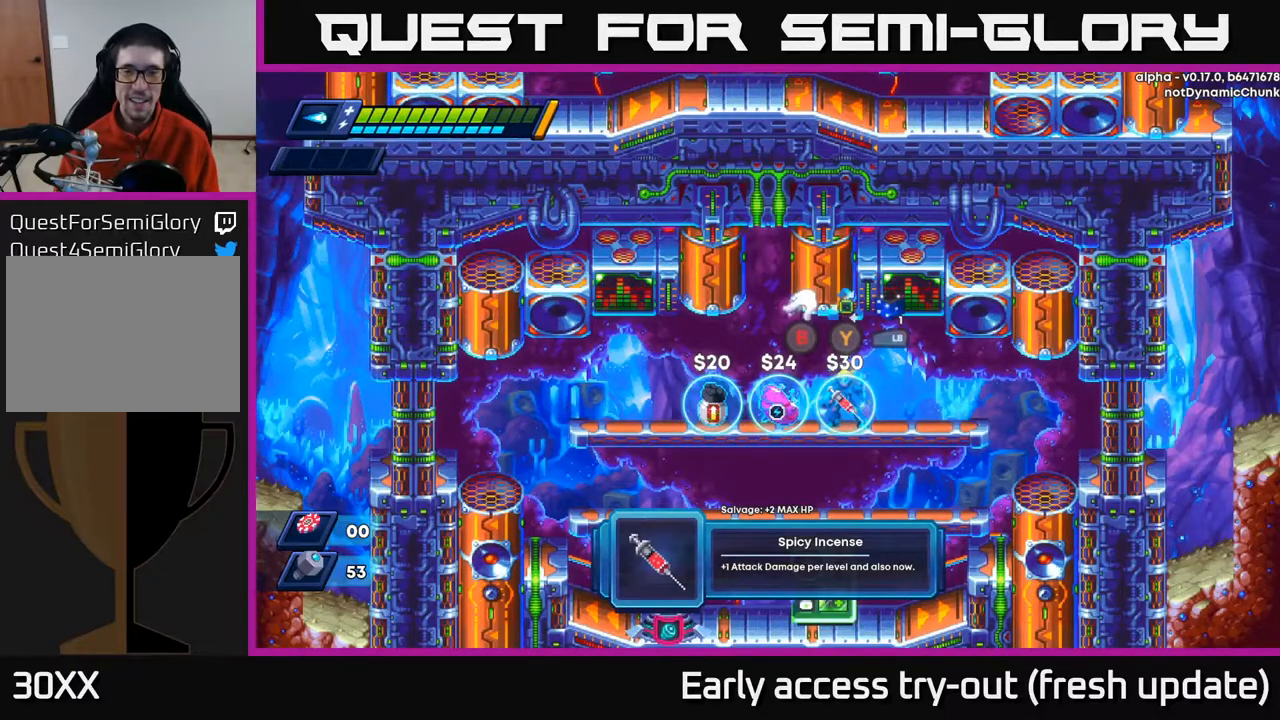
{"buttons": [], "left_stick": "center", "right_stick": "center", "events": []}
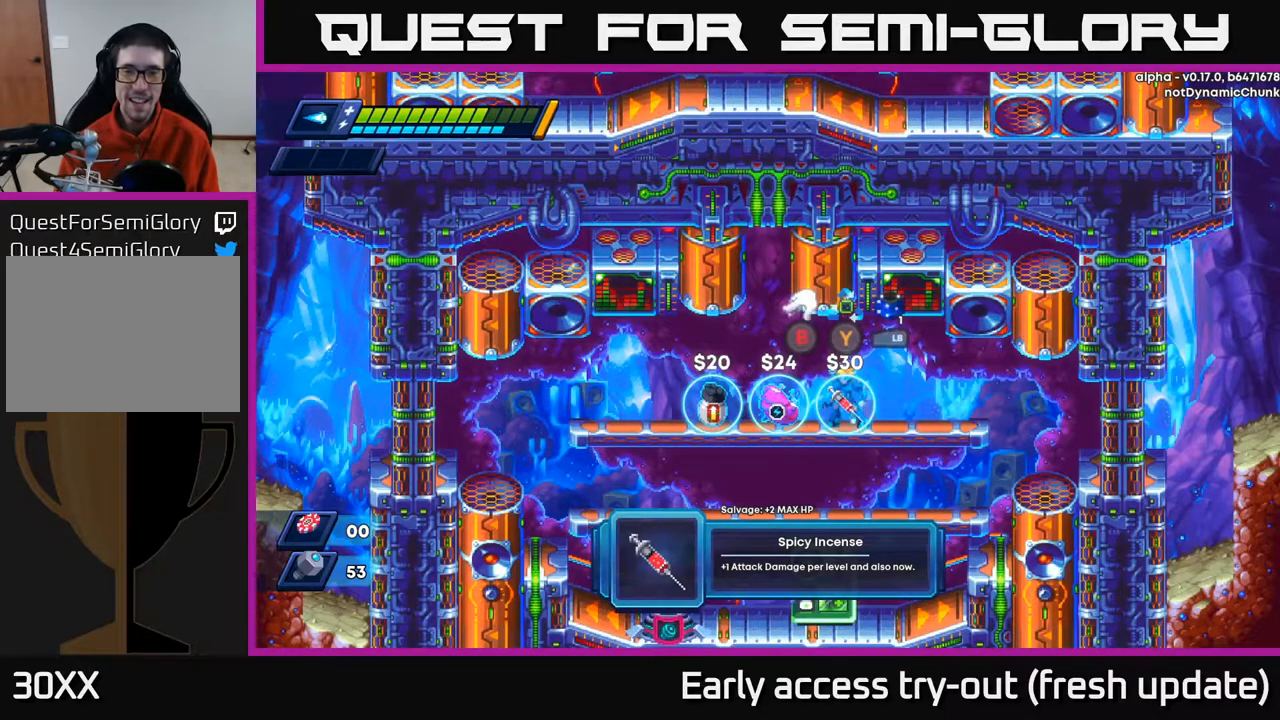
{"buttons": ["B"], "left_stick": "center", "right_stick": "center", "events": [[483, "B", "down"]]}
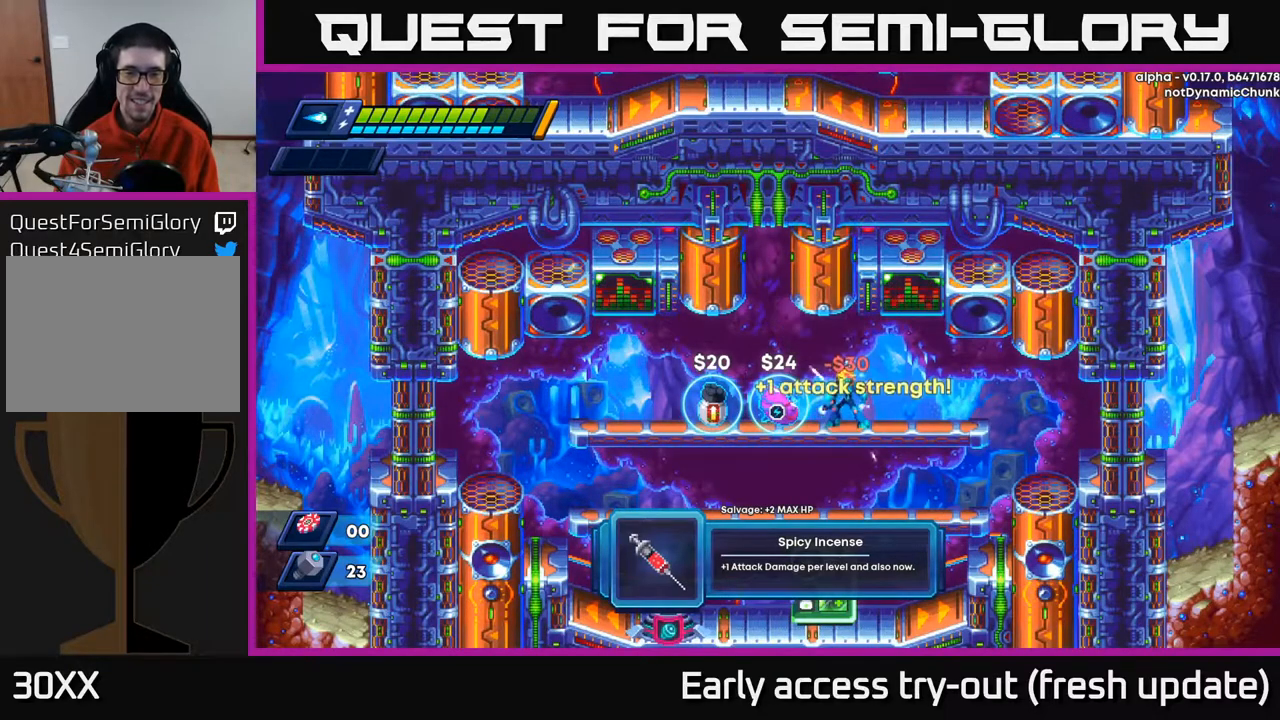
{"buttons": [], "left_stick": "center", "right_stick": "center", "events": [[33, "B", "up"], [83, "DPAD_LEFT", "down"], [250, "R2", "down"], [383, "R2", "up"], [500, "DPAD_LEFT", "up"]]}
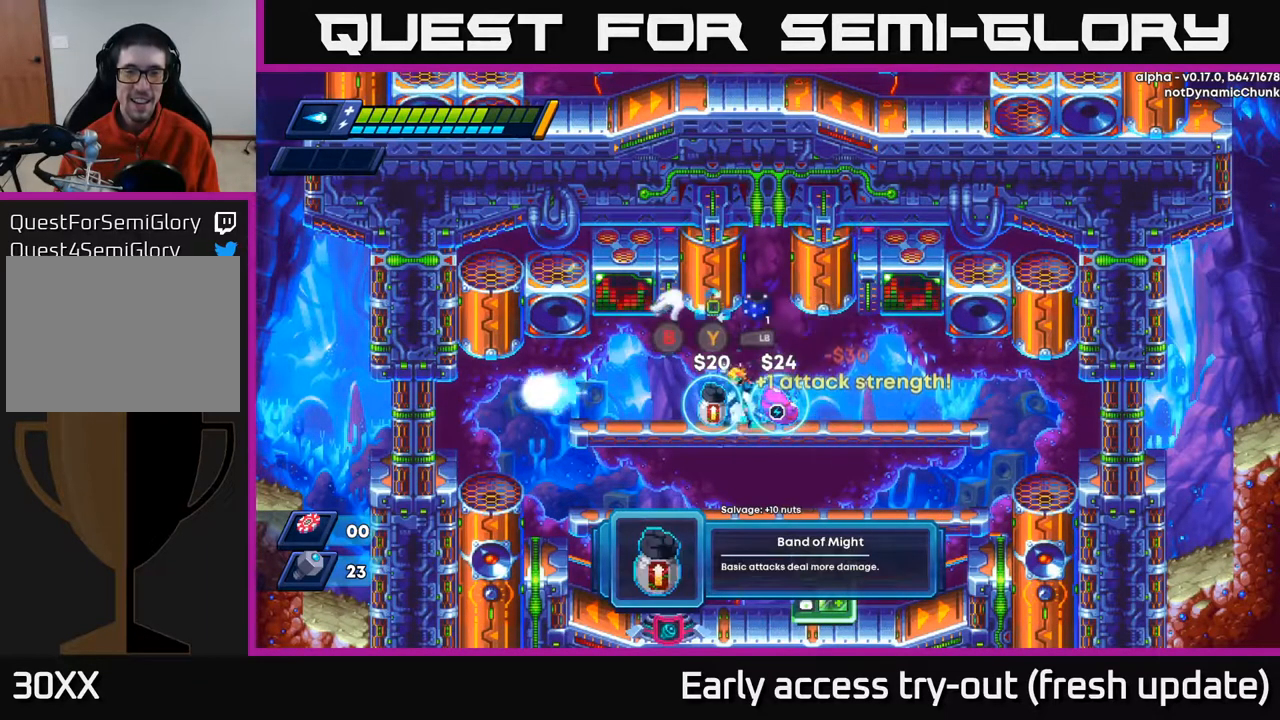
{"buttons": ["B"], "left_stick": "center", "right_stick": "center", "events": [[233, "DPAD_LEFT", "down"], [350, "DPAD_LEFT", "up"], [467, "B", "down"]]}
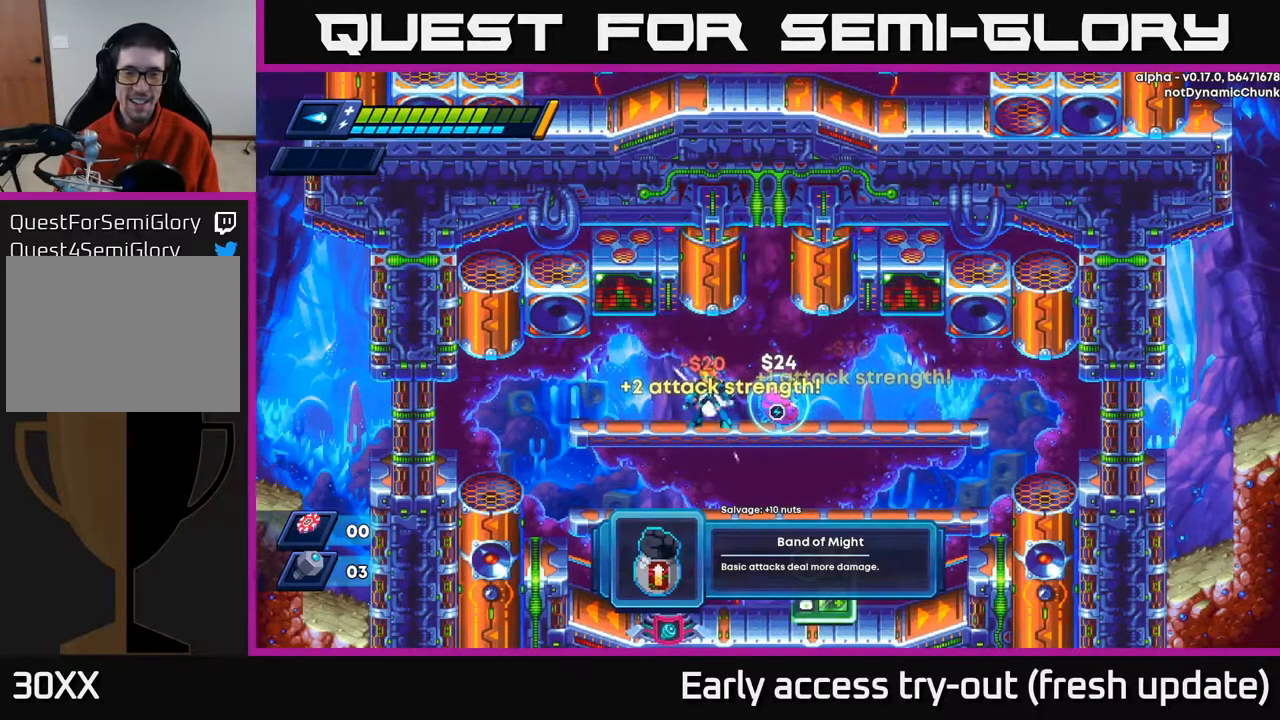
{"buttons": [], "left_stick": "center", "right_stick": "center", "events": [[33, "B", "up"], [183, "DPAD_DOWN", "down"], [250, "A", "down"], [350, "A", "up"], [400, "DPAD_DOWN", "up"]]}
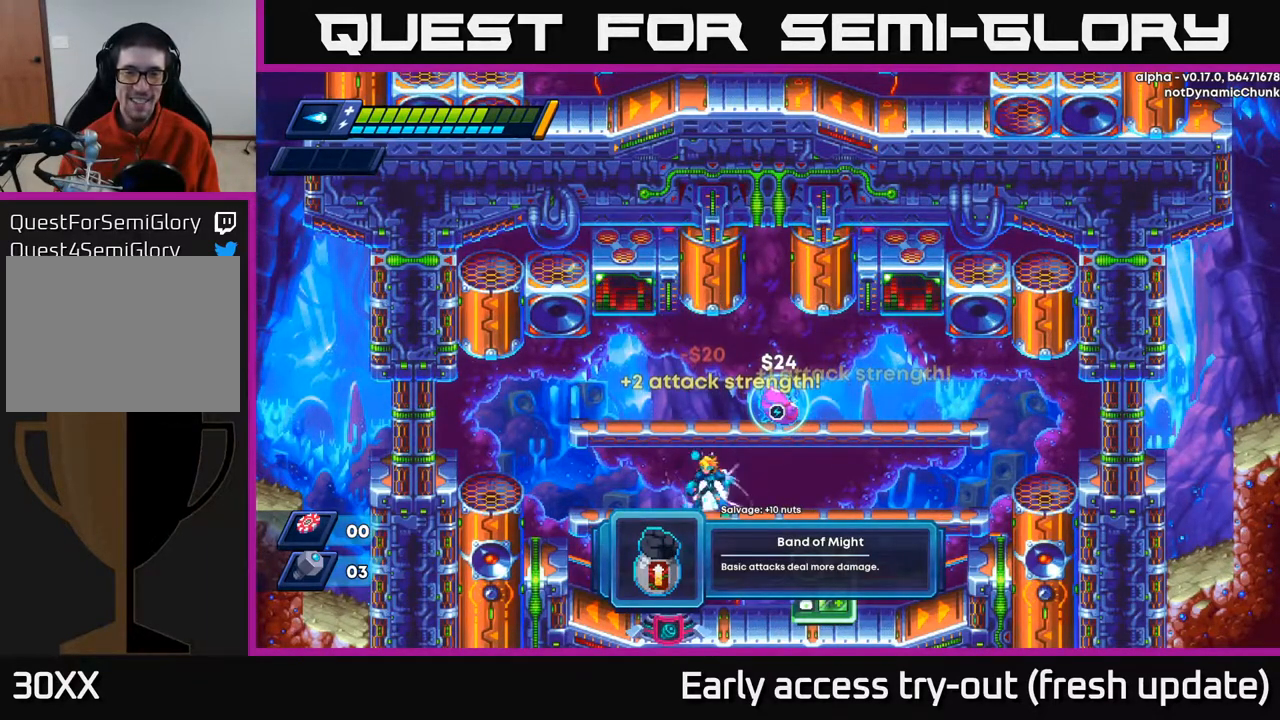
{"buttons": ["DPAD_LEFT"], "left_stick": "center", "right_stick": "center", "events": [[67, "DPAD_DOWN", "down"], [117, "A", "down"], [233, "A", "up"], [283, "DPAD_DOWN", "up"], [300, "DPAD_LEFT", "down"]]}
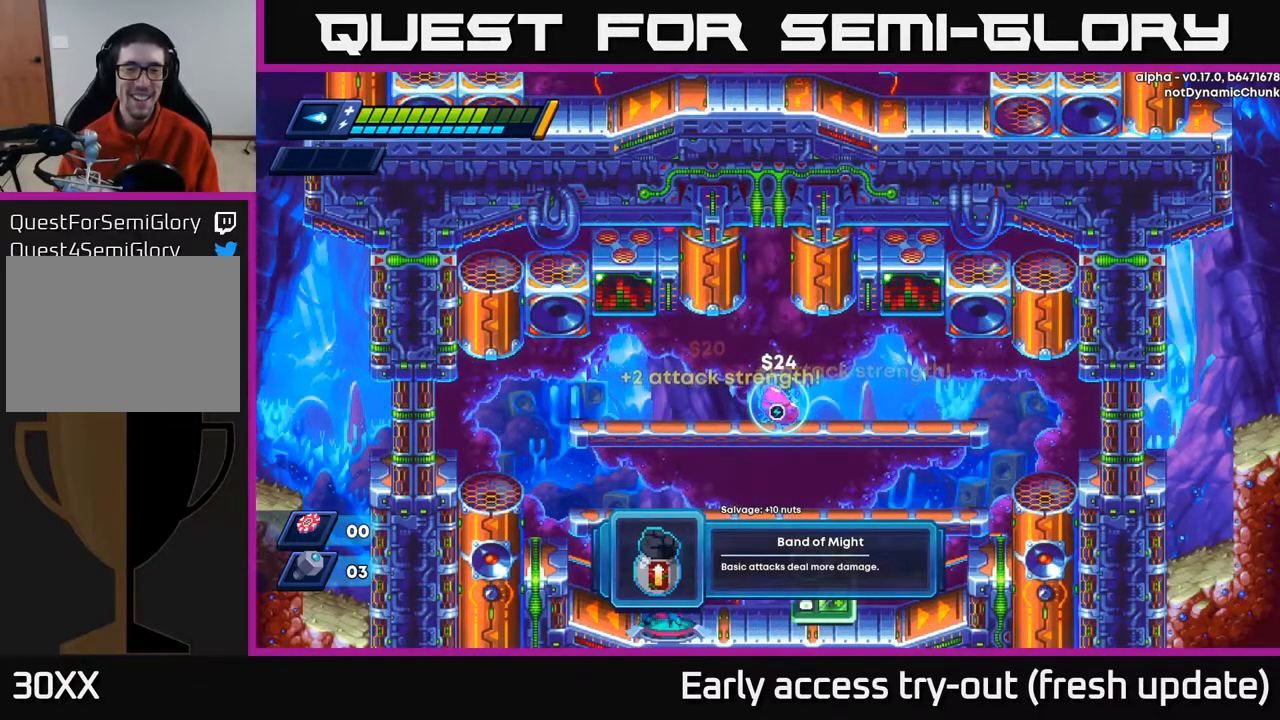
{"buttons": [], "left_stick": "center", "right_stick": "center", "events": [[17, "DPAD_LEFT", "up"], [150, "B", "down"], [217, "B", "up"]]}
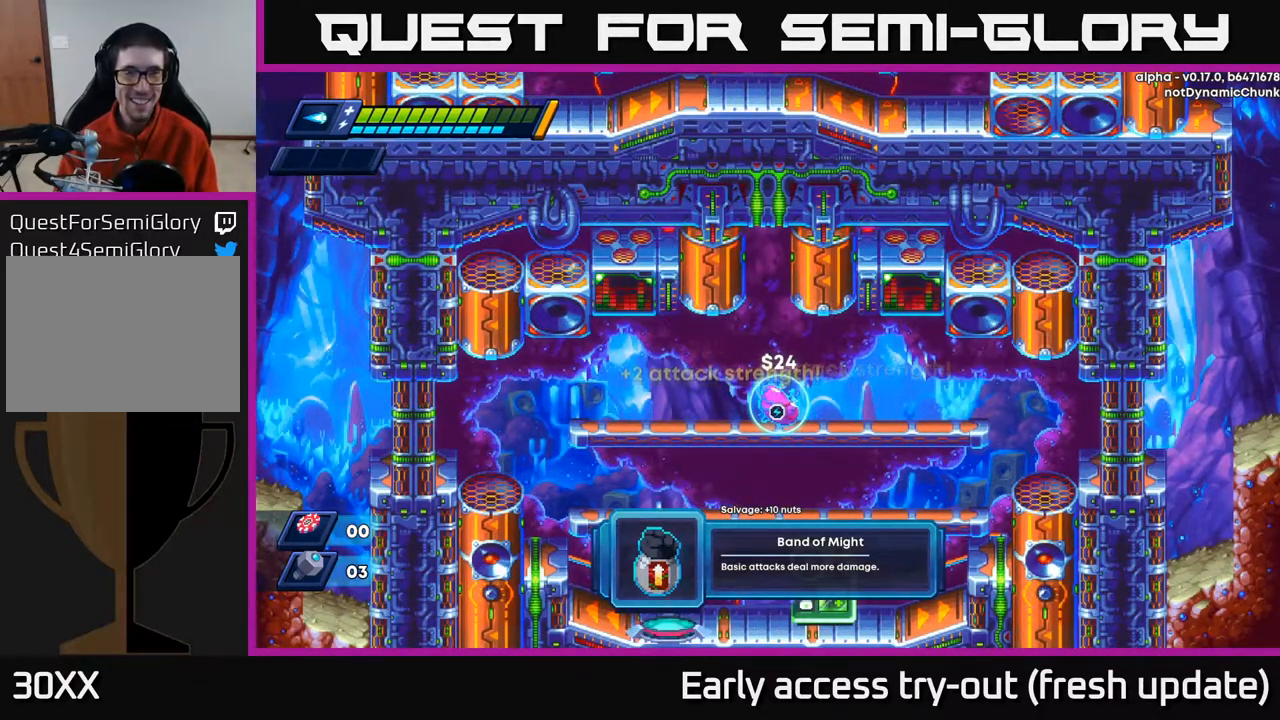
{"buttons": [], "left_stick": "center", "right_stick": "center", "events": []}
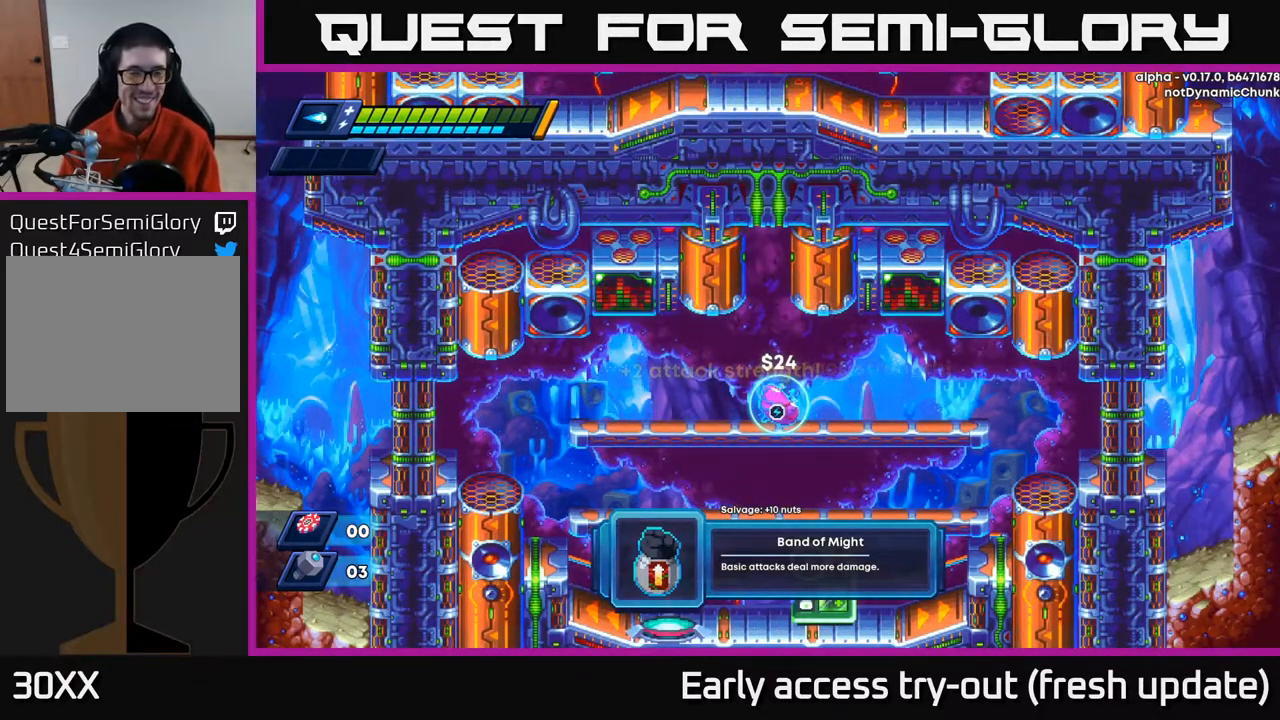
{"buttons": [], "left_stick": "center", "right_stick": "center", "events": [[183, "START", "down"], [333, "START", "up"]]}
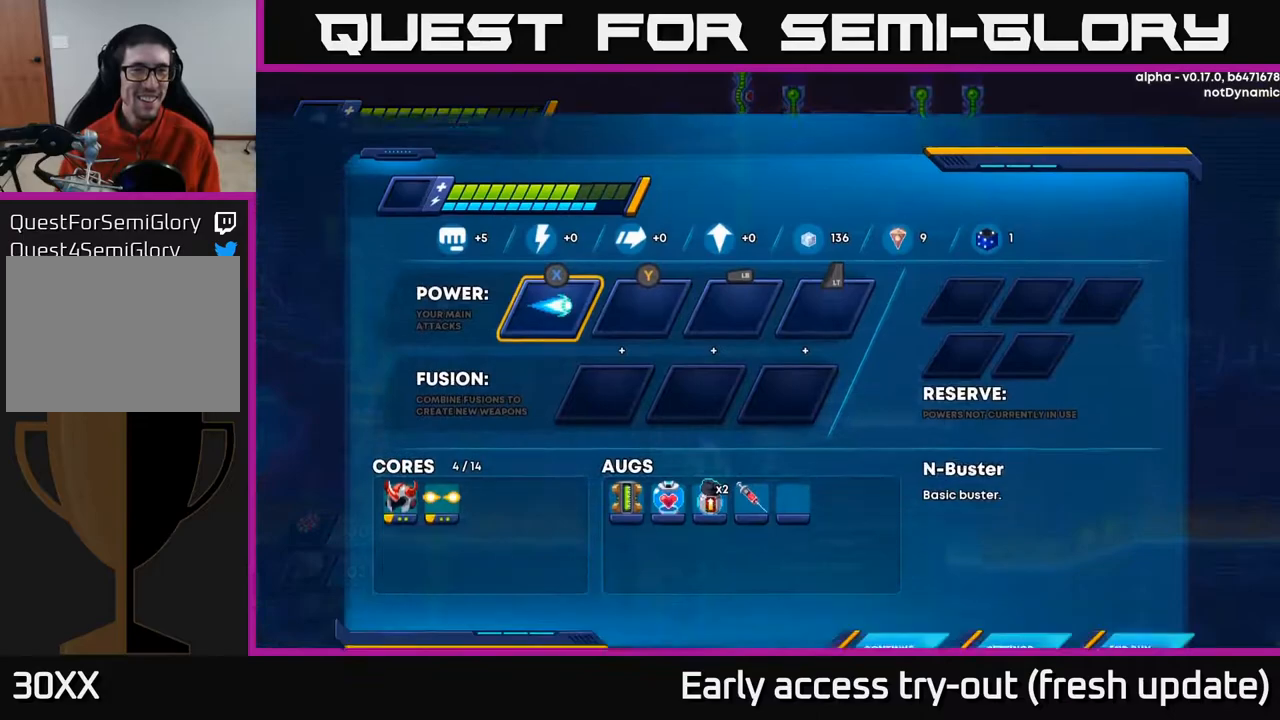
{"buttons": [], "left_stick": "center", "right_stick": "center", "events": []}
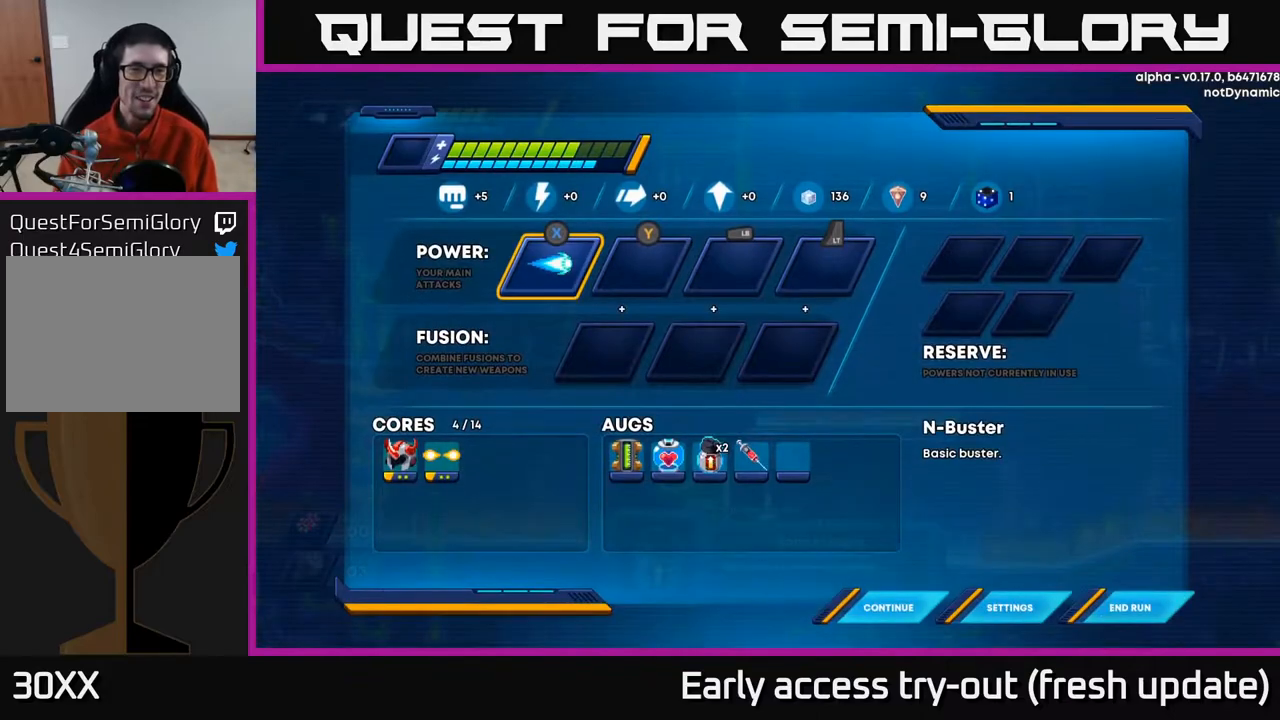
{"buttons": ["DPAD_RIGHT"], "left_stick": "center", "right_stick": "center", "events": [[333, "START", "down"], [433, "START", "up"], [467, "DPAD_RIGHT", "down"]]}
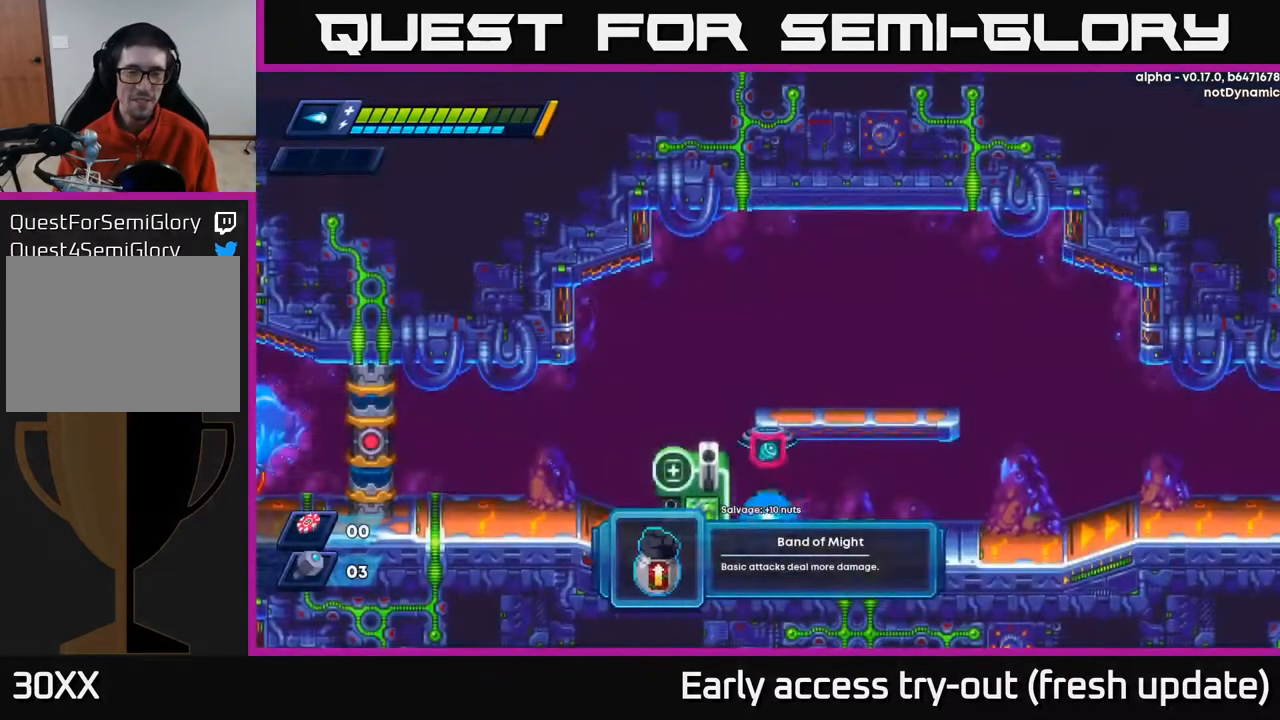
{"buttons": ["R2", "DPAD_RIGHT"], "left_stick": "center", "right_stick": "center", "events": [[133, "R2", "down"], [333, "R2", "up"], [433, "R2", "down"]]}
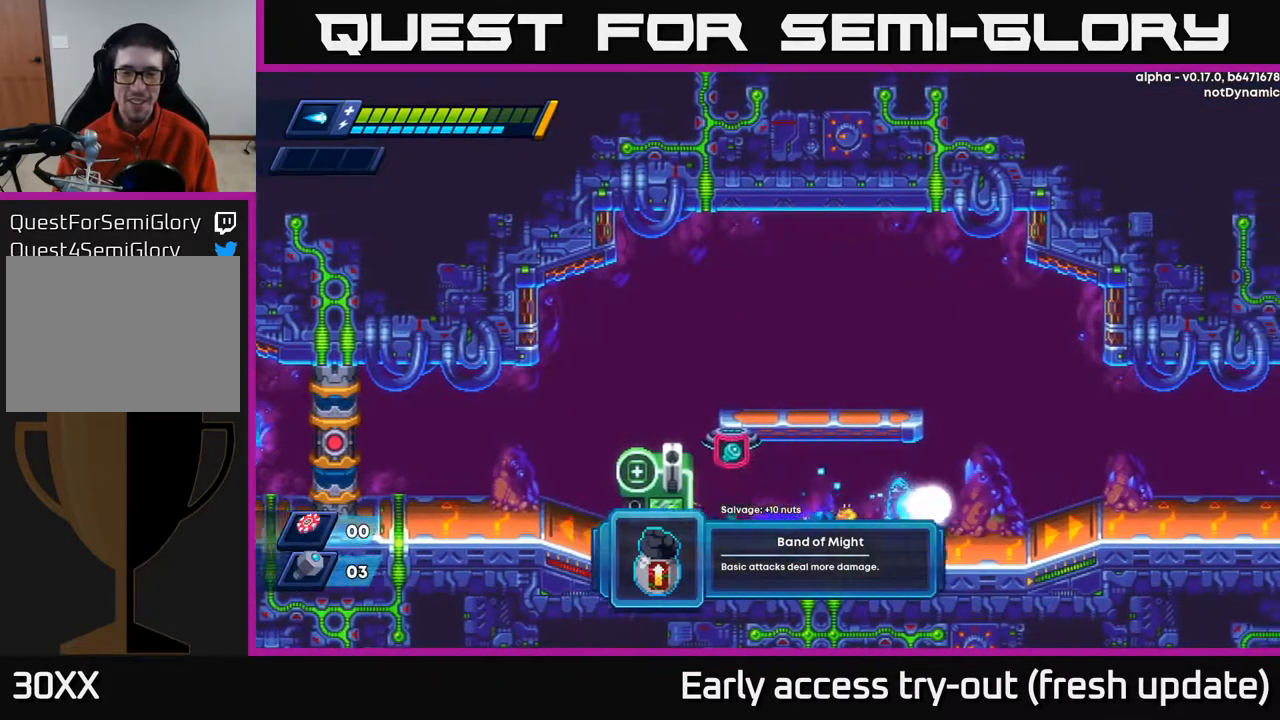
{"buttons": ["DPAD_RIGHT"], "left_stick": "center", "right_stick": "center", "events": [[100, "A", "down"], [283, "A", "up"], [500, "R2", "up"]]}
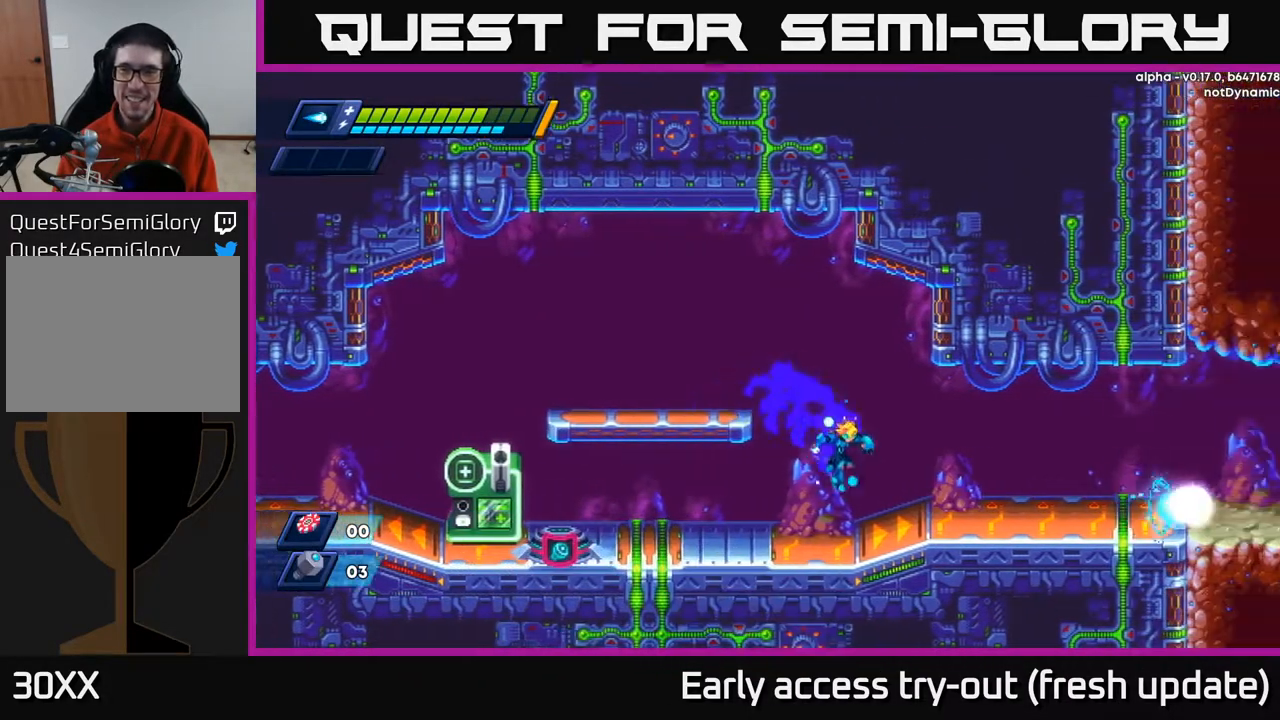
{"buttons": ["START"], "left_stick": "center", "right_stick": "center", "events": [[183, "R2", "down"], [300, "R2", "up"], [367, "START", "down"], [400, "DPAD_RIGHT", "up"]]}
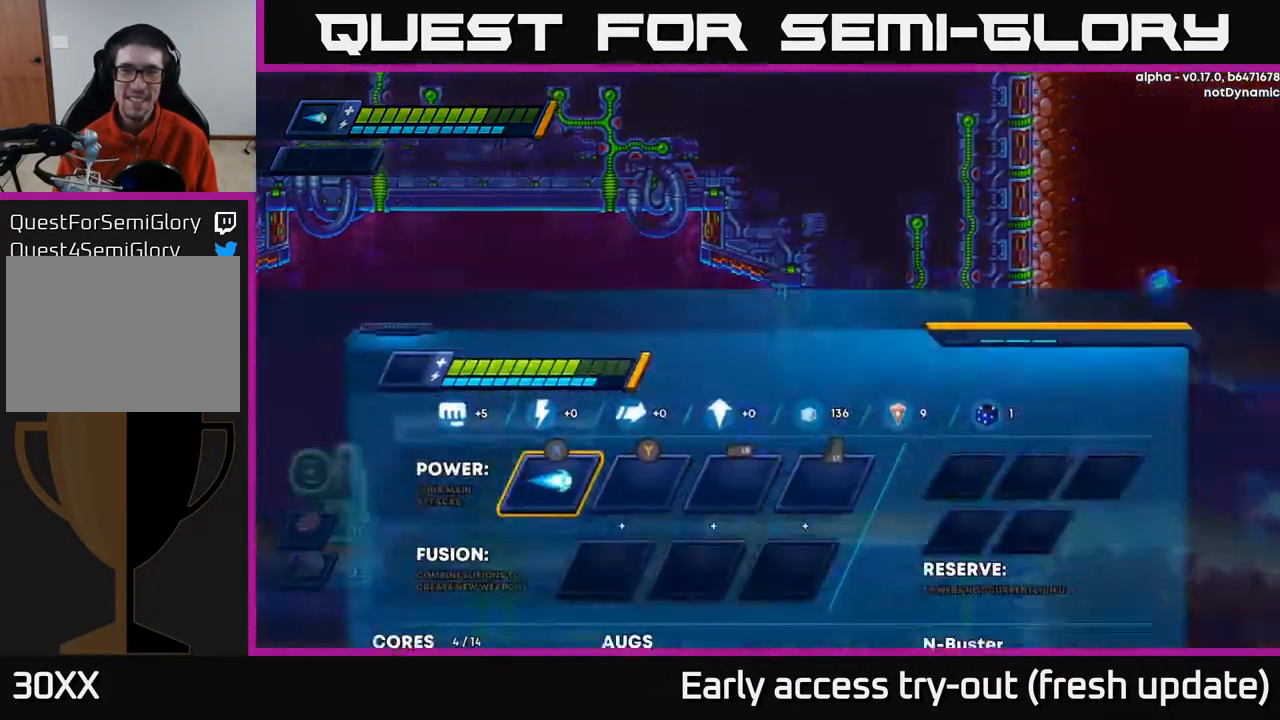
{"buttons": [], "left_stick": "center", "right_stick": "center", "events": [[50, "START", "up"]]}
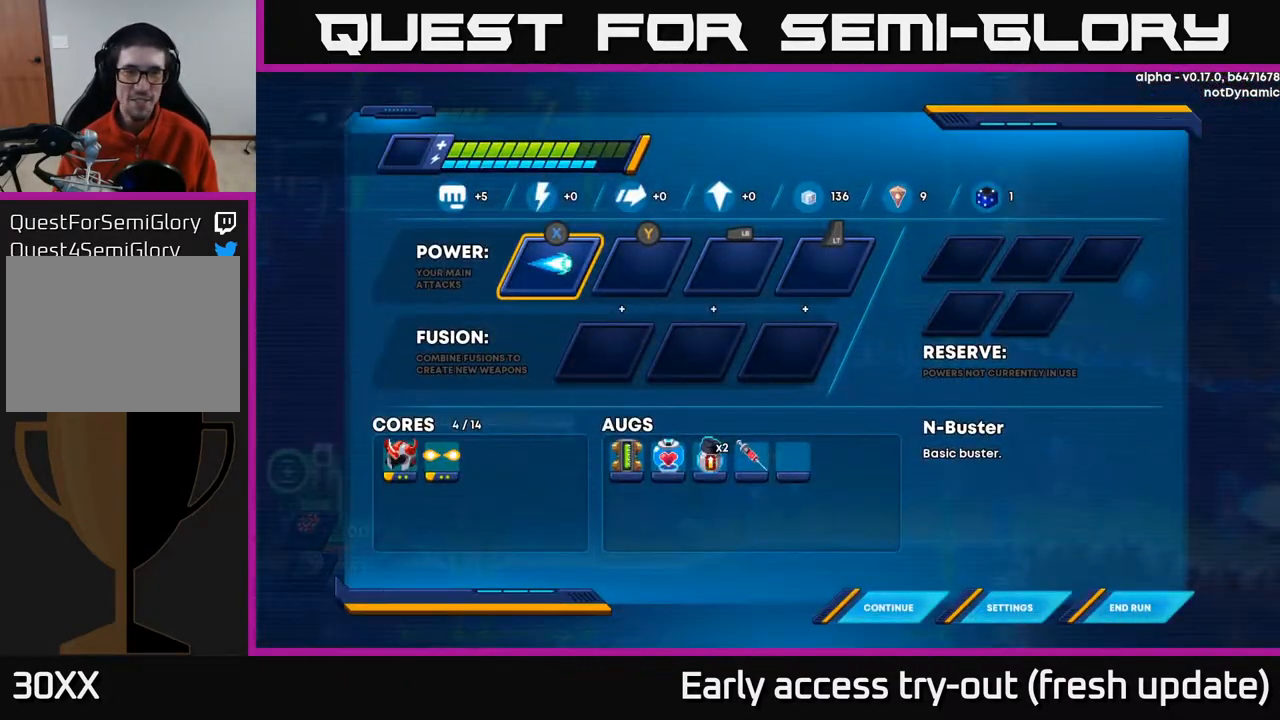
{"buttons": [], "left_stick": "center", "right_stick": "center", "events": []}
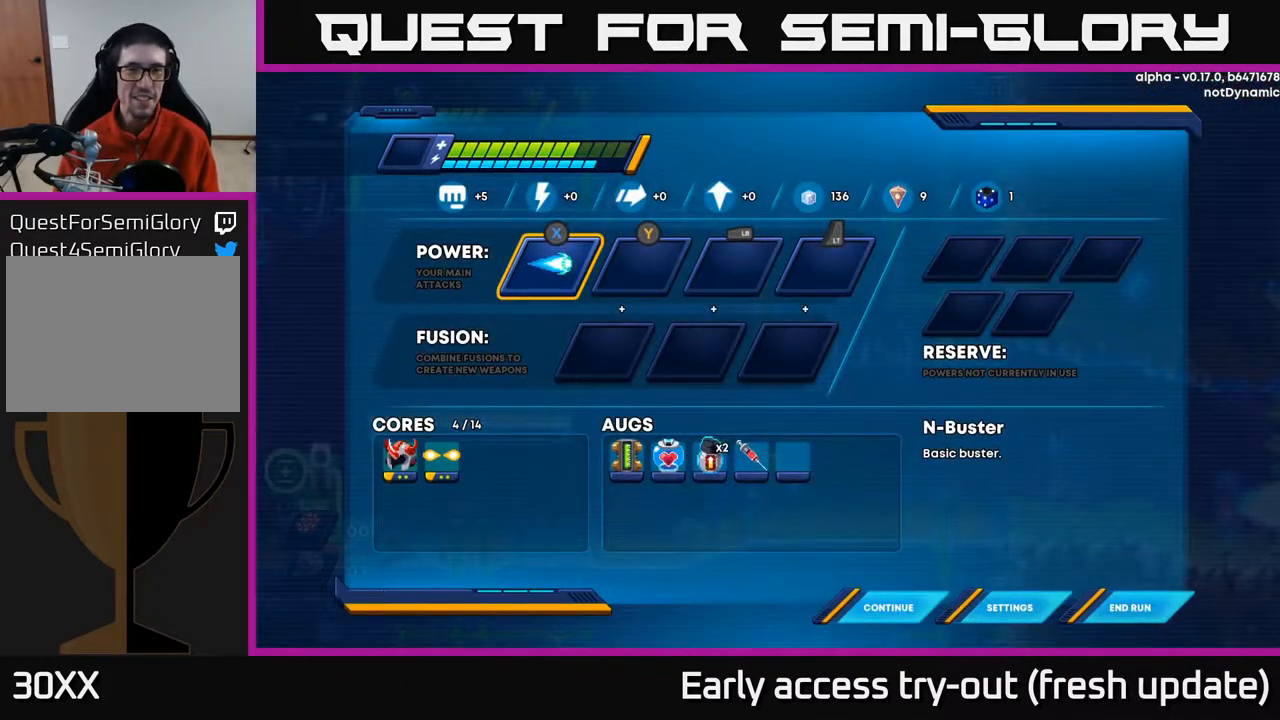
{"buttons": ["R2", "DPAD_RIGHT"], "left_stick": "center", "right_stick": "center", "events": [[167, "START", "down"], [250, "START", "up"], [267, "DPAD_RIGHT", "down"], [433, "R2", "down"]]}
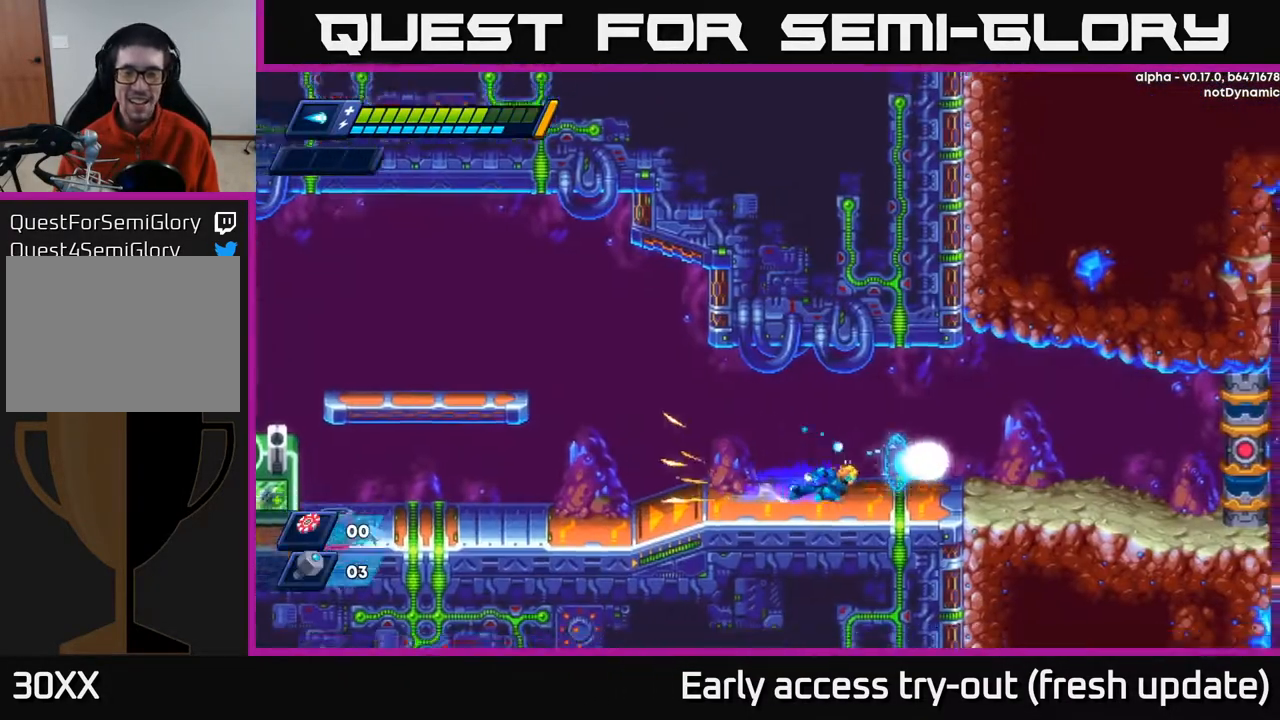
{"buttons": ["DPAD_RIGHT"], "left_stick": "center", "right_stick": "center", "events": [[100, "A", "down"], [233, "A", "up"], [383, "R2", "up"]]}
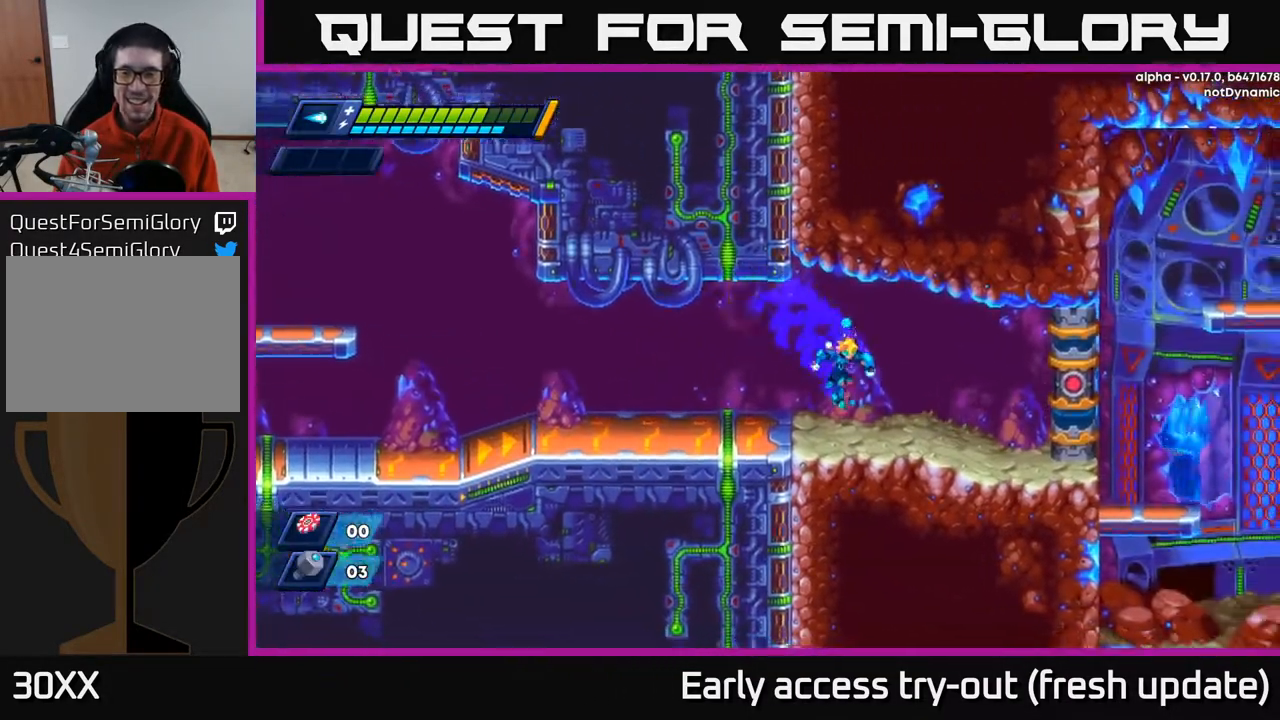
{"buttons": ["DPAD_RIGHT"], "left_stick": "center", "right_stick": "center", "events": [[100, "R2", "down"], [283, "A", "down"], [350, "A", "up"], [400, "R2", "up"]]}
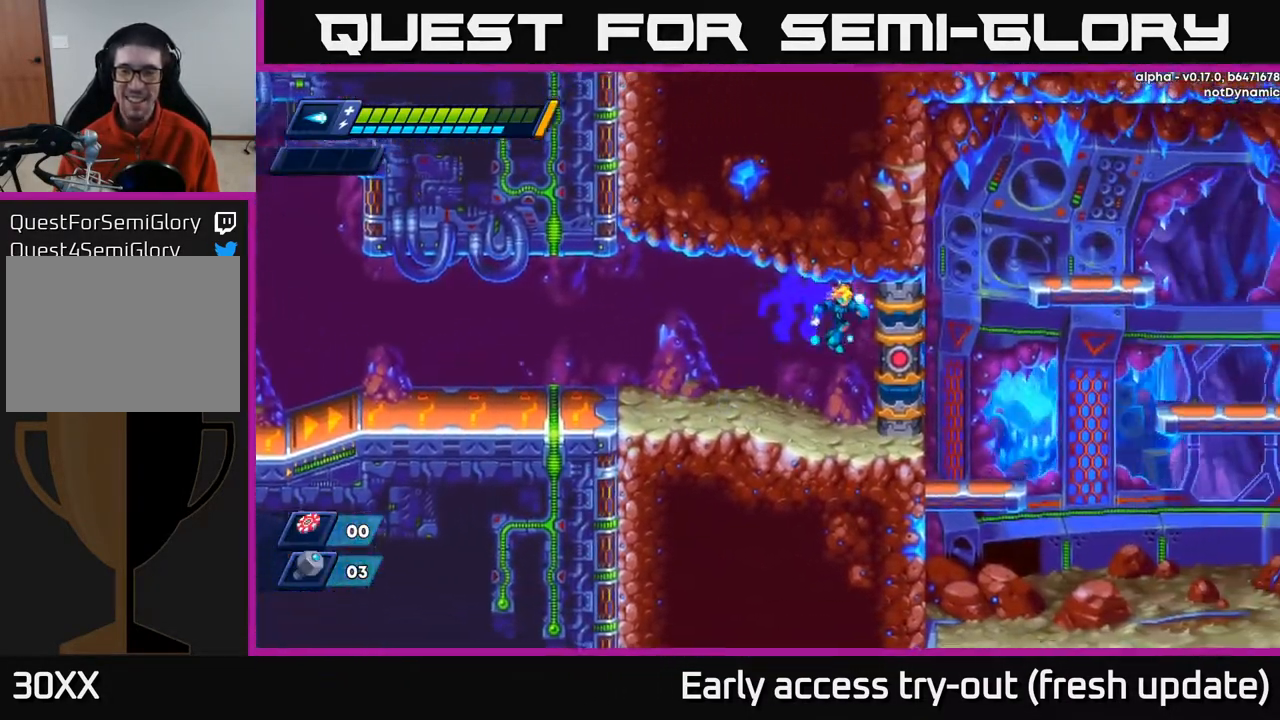
{"buttons": [], "left_stick": "center", "right_stick": "center", "events": [[150, "R2", "down"], [300, "R2", "up"], [333, "DPAD_RIGHT", "up"]]}
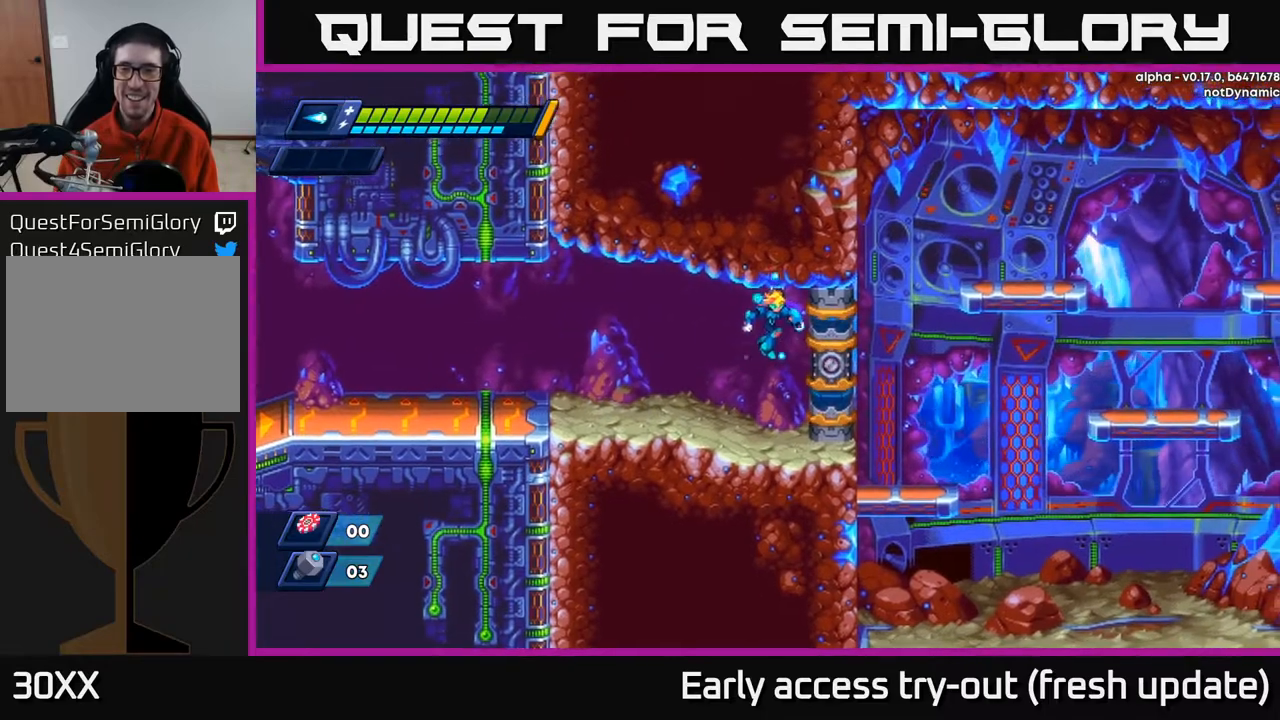
{"buttons": [], "left_stick": "center", "right_stick": "center", "events": []}
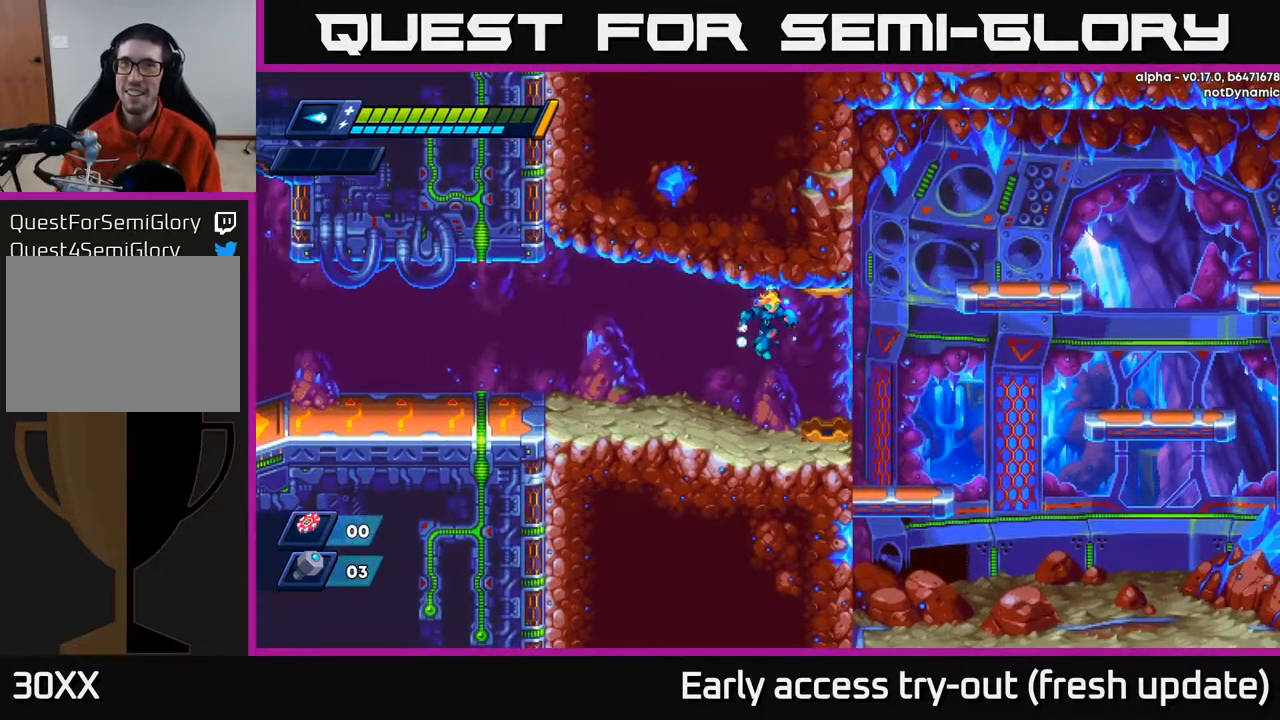
{"buttons": [], "left_stick": "center", "right_stick": "center", "events": []}
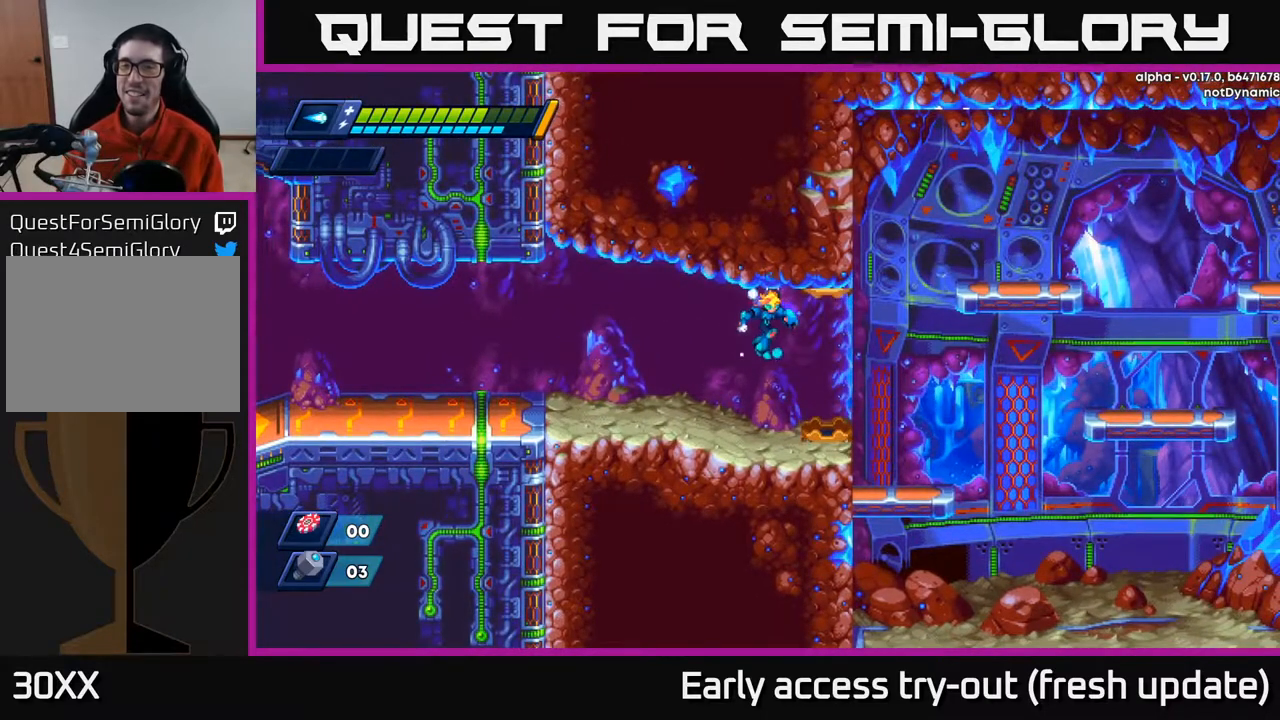
{"buttons": ["A"], "left_stick": "center", "right_stick": "center", "events": [[283, "DPAD_RIGHT", "down"], [467, "DPAD_RIGHT", "up"], [483, "A", "down"]]}
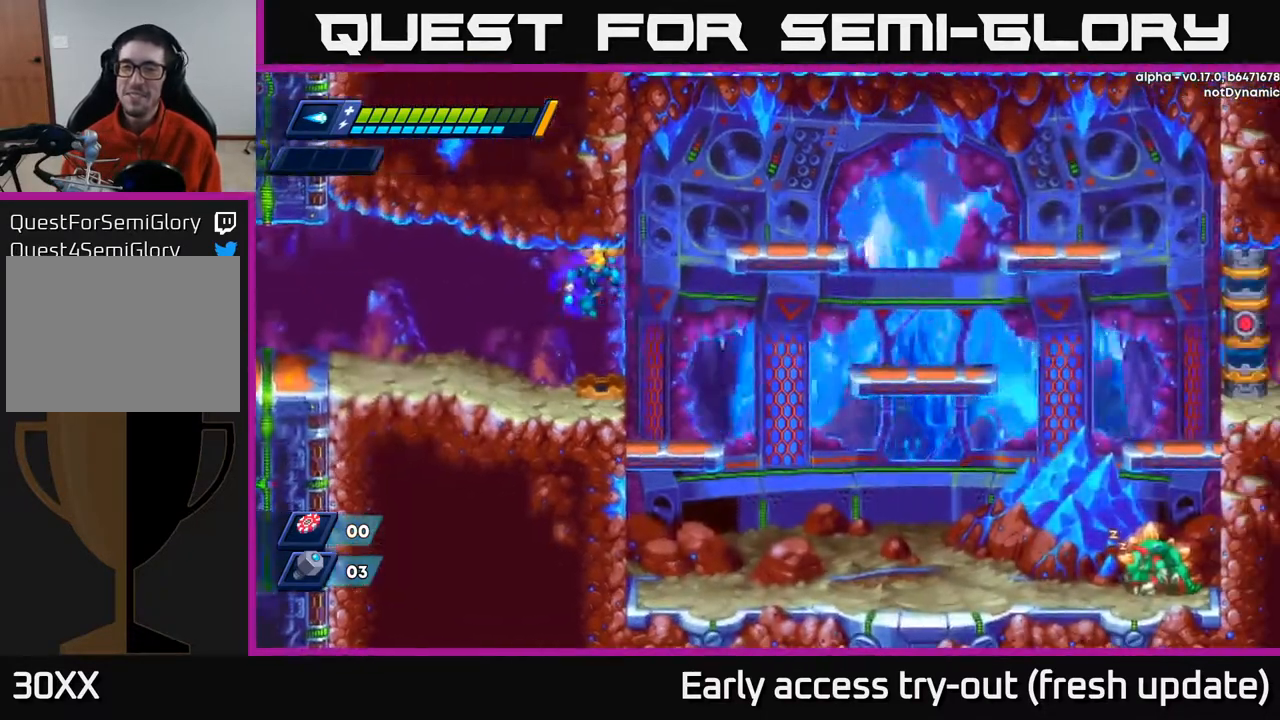
{"buttons": [], "left_stick": "center", "right_stick": "center", "events": [[317, "A", "up"]]}
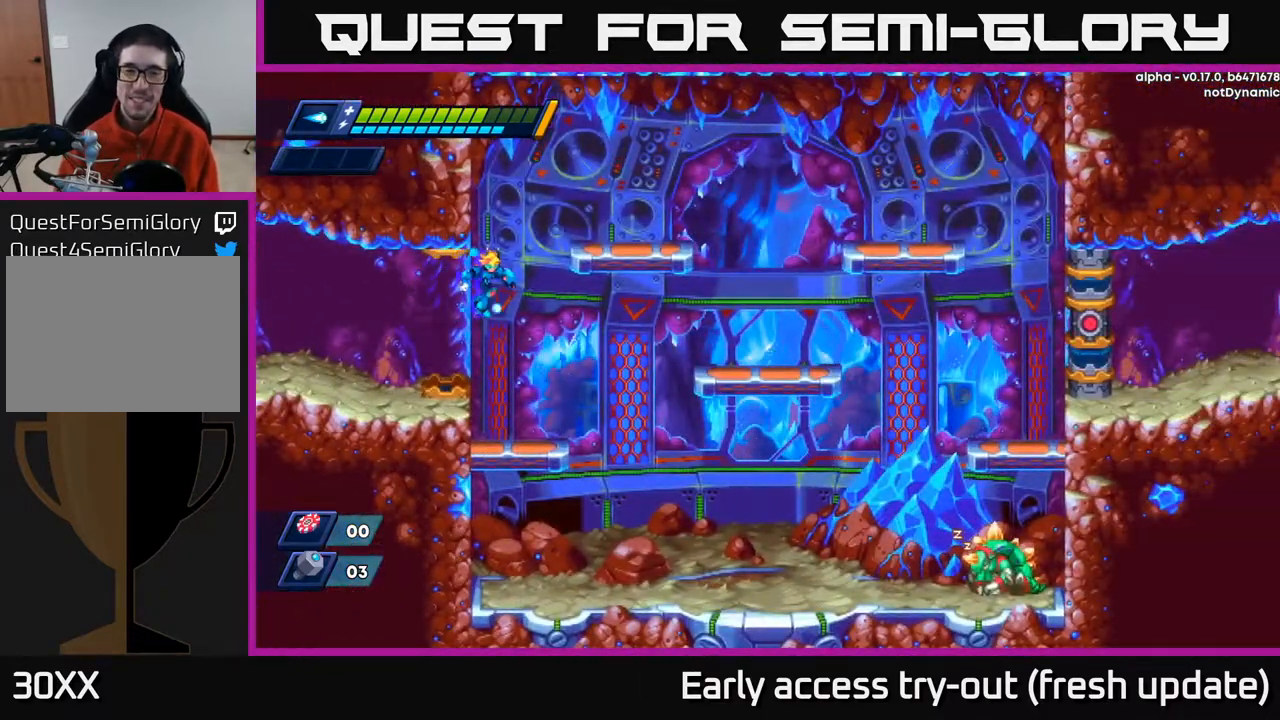
{"buttons": ["A"], "left_stick": "center", "right_stick": "center", "events": [[417, "A", "down"]]}
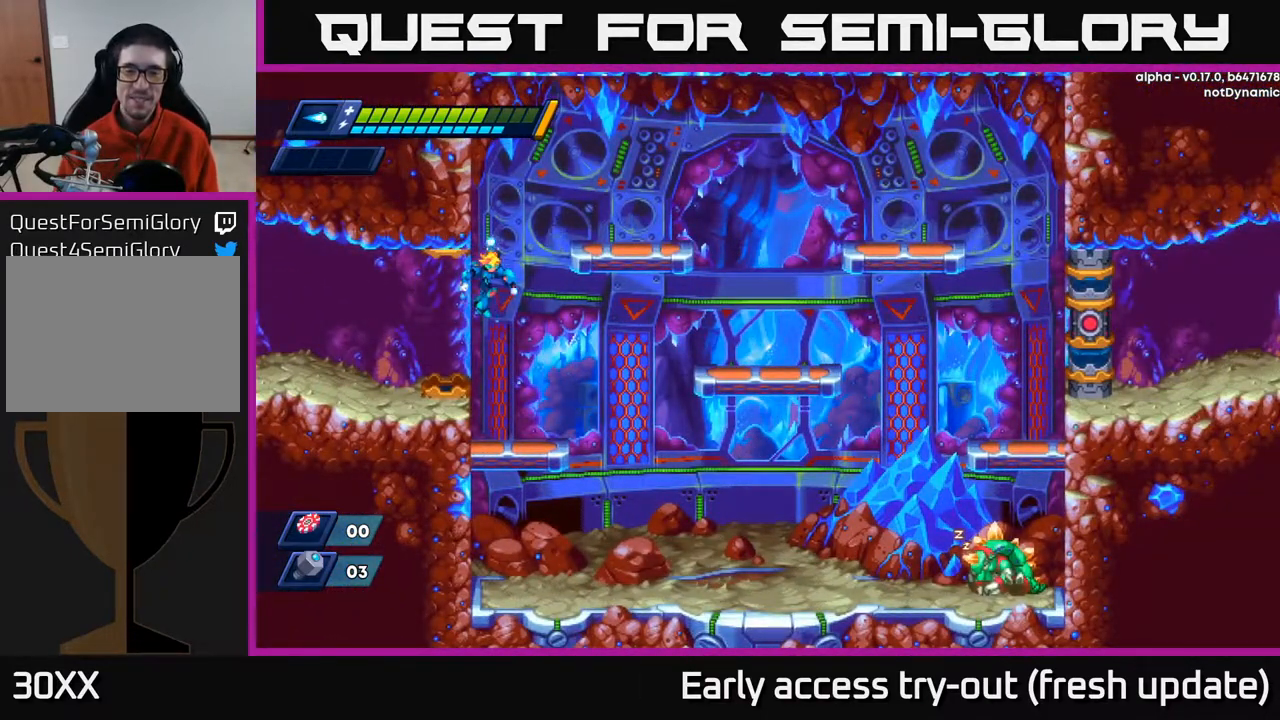
{"buttons": [], "left_stick": "center", "right_stick": "center", "events": [[50, "A", "up"]]}